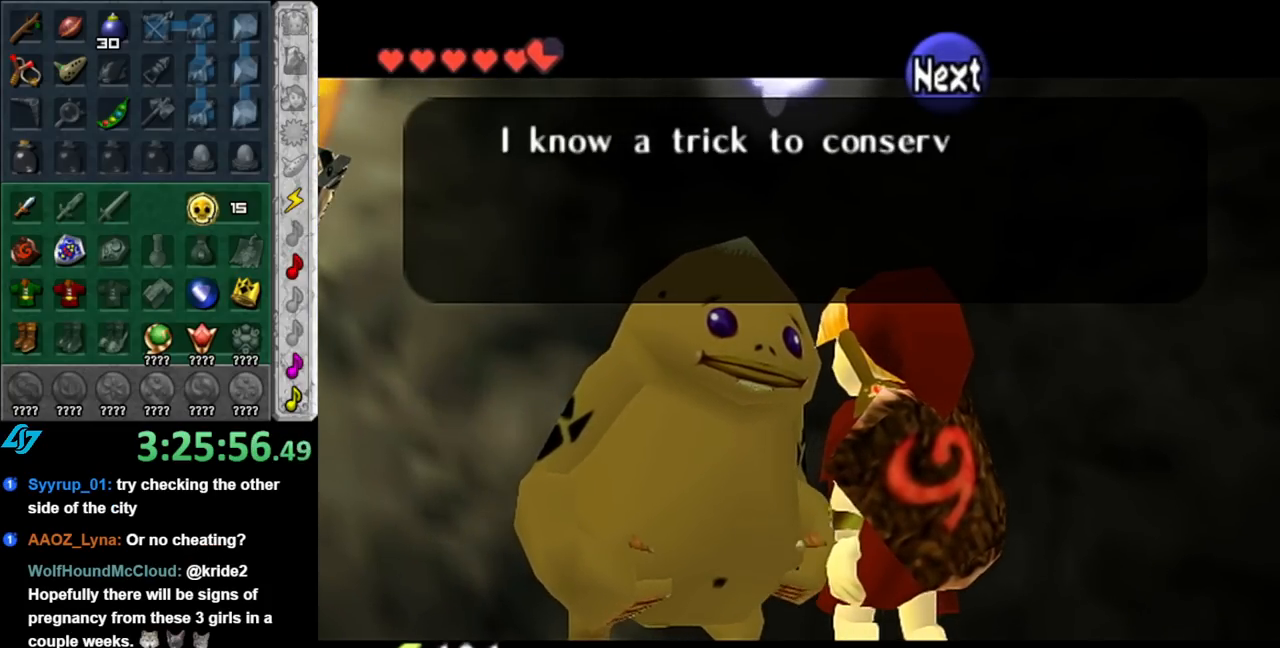
Gameplay with a controller (Nintendo layout); each line is a JSON object with the inputs held at the frame after it. "events" lists button and stick changes between this image and that frame as [ms after this image, input, new state], when the widget could be followed in between. Not read: L2 L3 R2 R3.
{"buttons": [], "left_stick": "center", "right_stick": "center", "events": []}
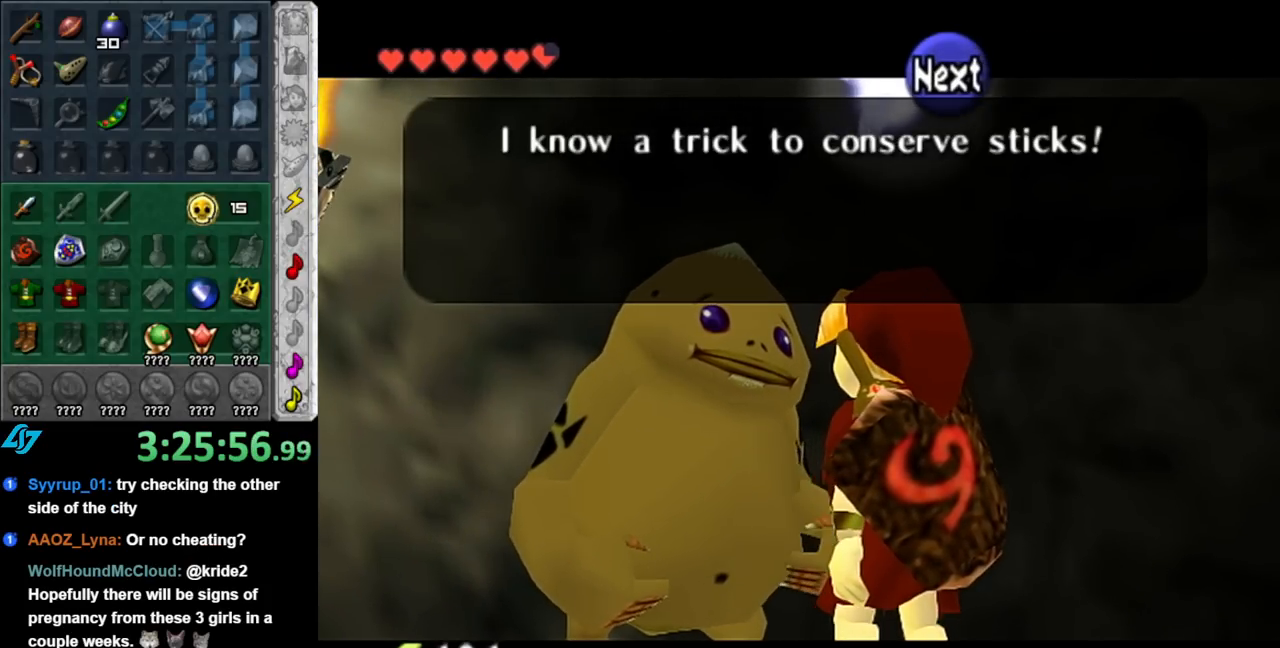
{"buttons": [], "left_stick": "center", "right_stick": "center", "events": []}
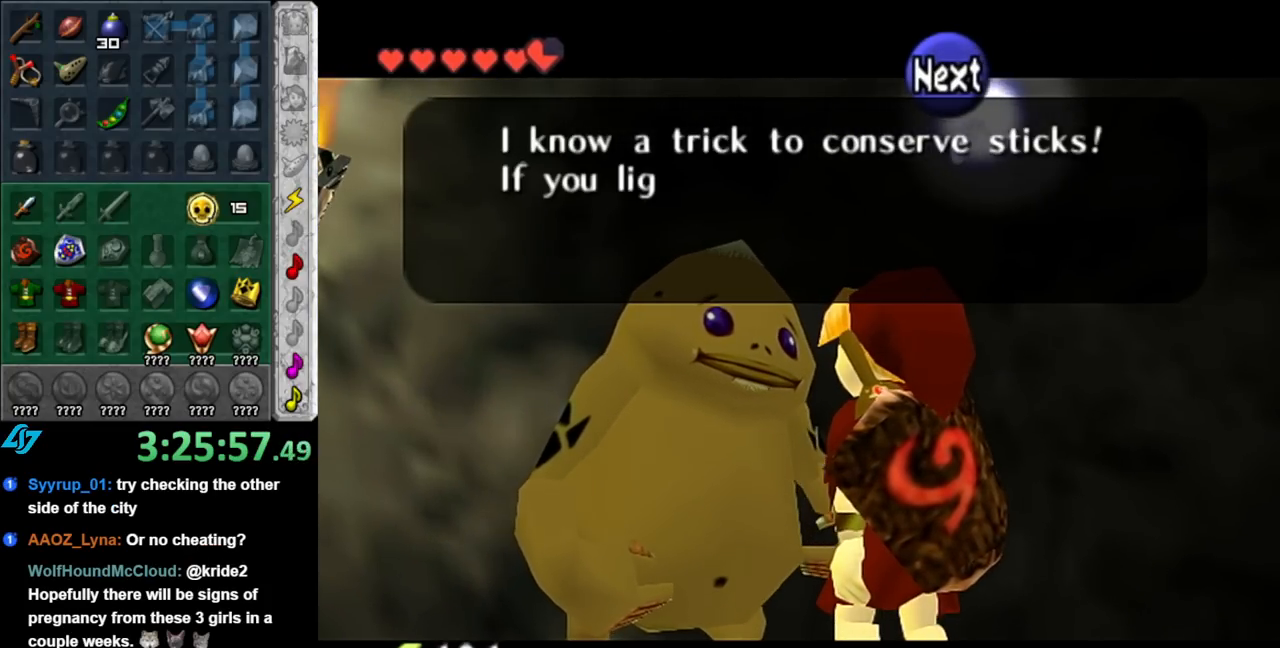
{"buttons": [], "left_stick": "center", "right_stick": "center", "events": [[33, "A", "down"], [117, "A", "up"], [217, "A", "down"], [350, "A", "up"]]}
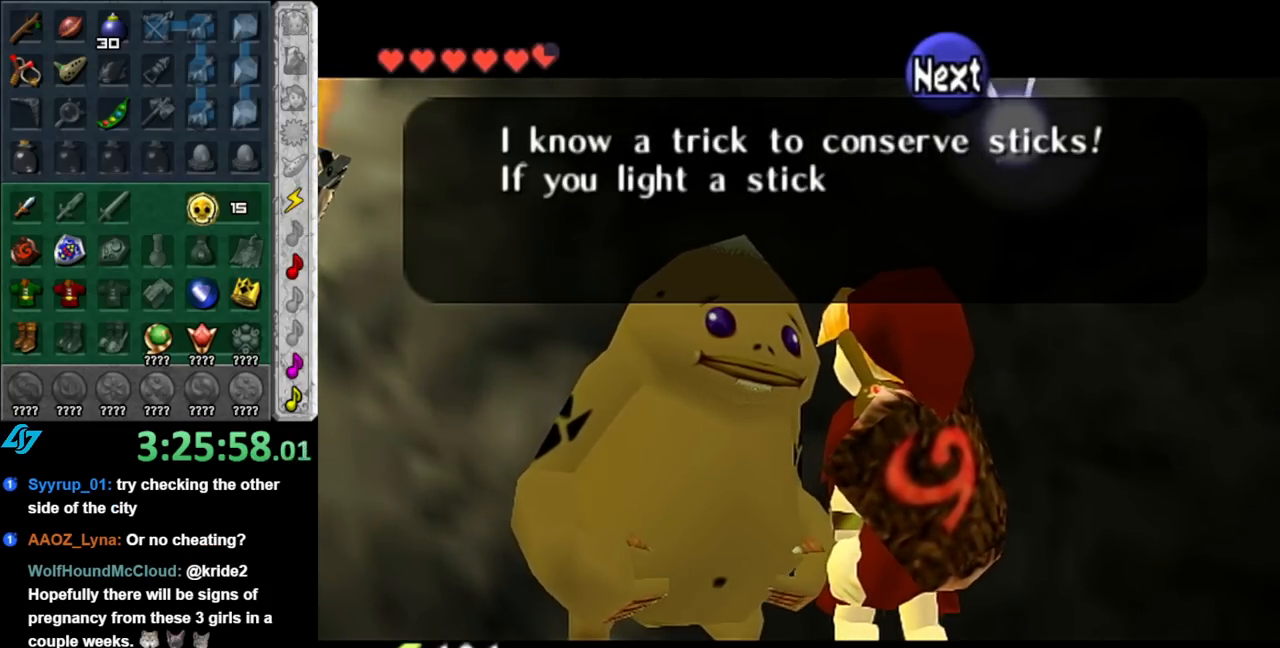
{"buttons": [], "left_stick": "center", "right_stick": "center", "events": [[383, "A", "down"], [500, "A", "up"]]}
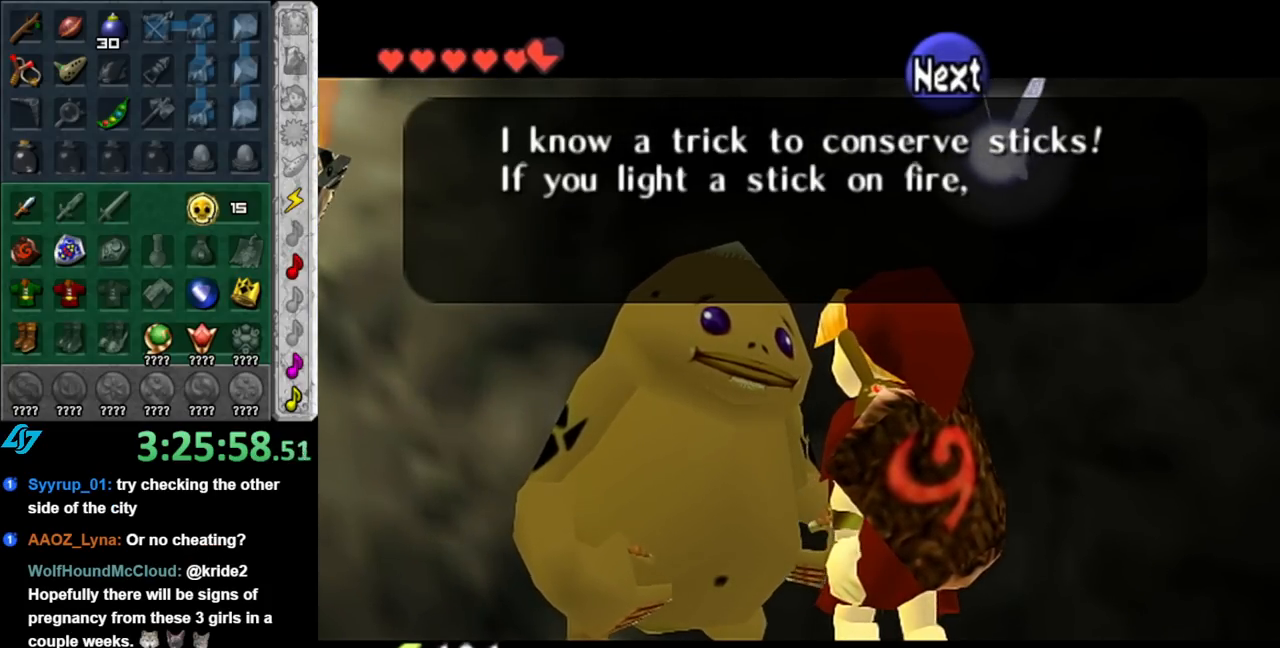
{"buttons": [], "left_stick": "center", "right_stick": "center", "events": [[117, "A", "down"], [250, "A", "up"]]}
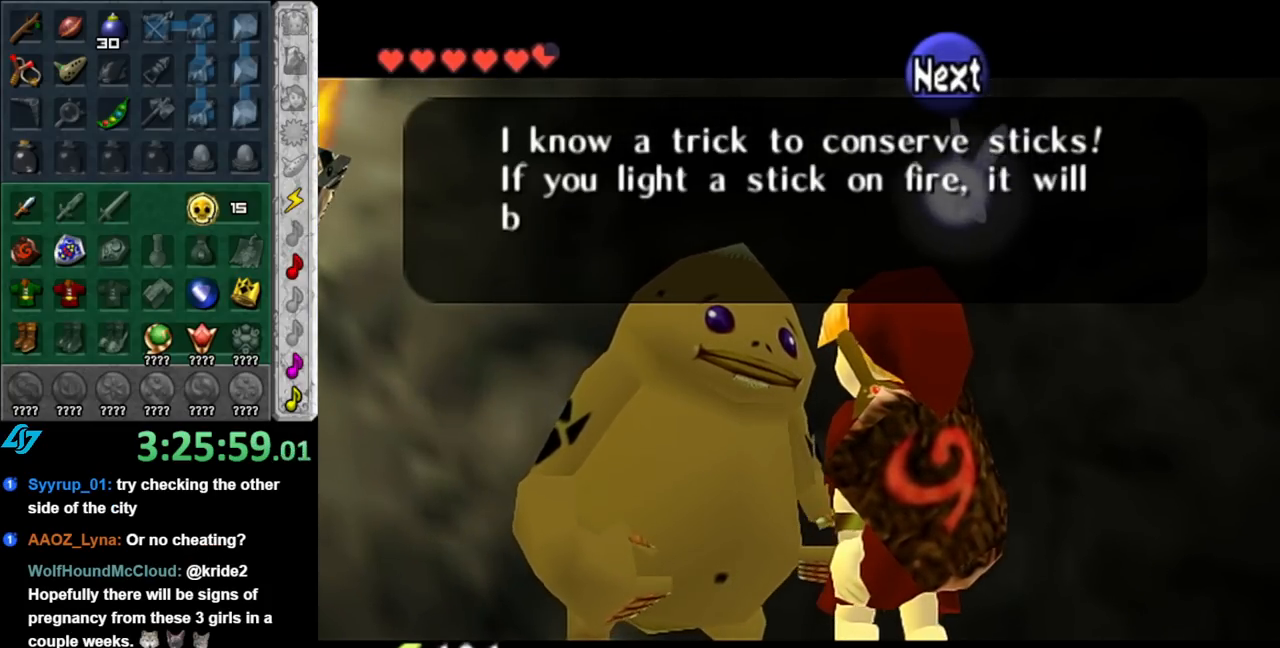
{"buttons": [], "left_stick": "center", "right_stick": "center", "events": []}
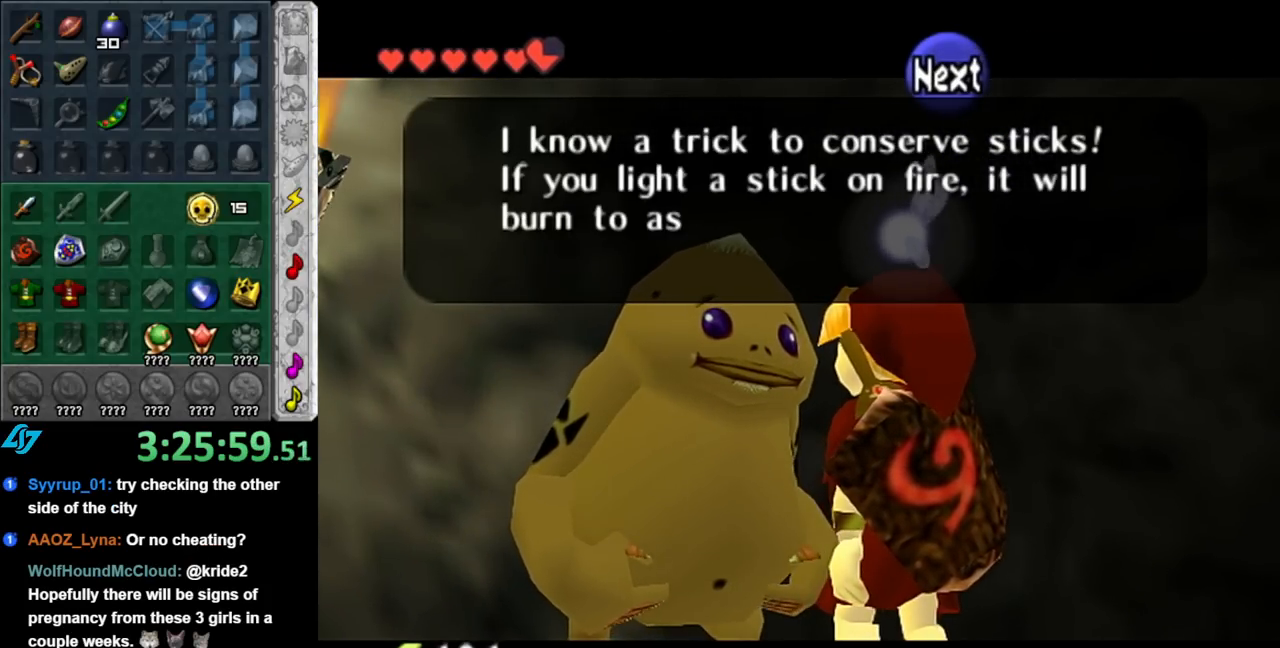
{"buttons": [], "left_stick": "center", "right_stick": "center", "events": []}
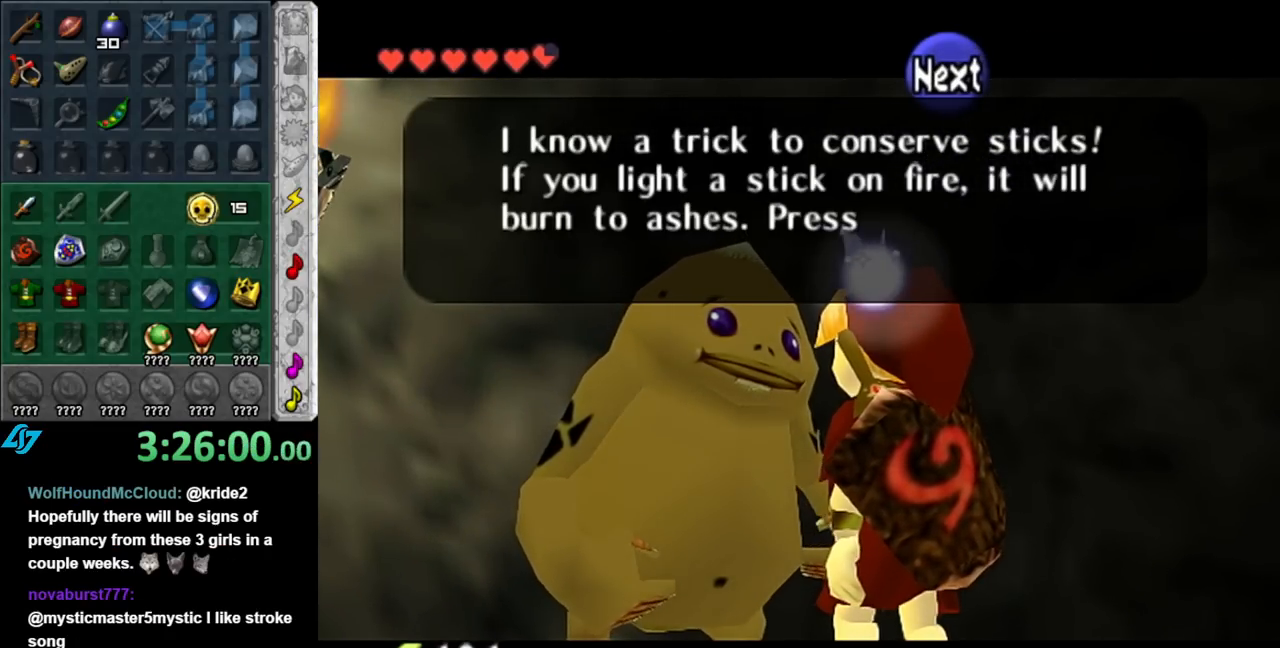
{"buttons": [], "left_stick": "center", "right_stick": "center", "events": [[317, "A", "down"], [367, "A", "up"]]}
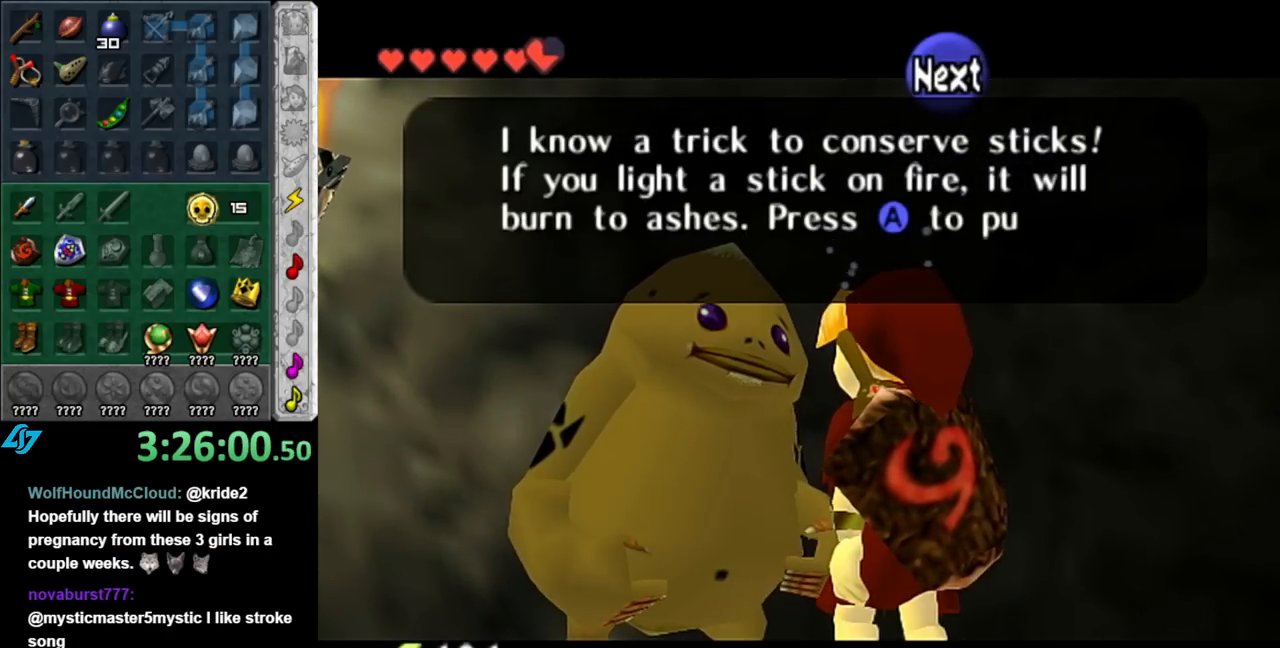
{"buttons": [], "left_stick": "center", "right_stick": "center", "events": []}
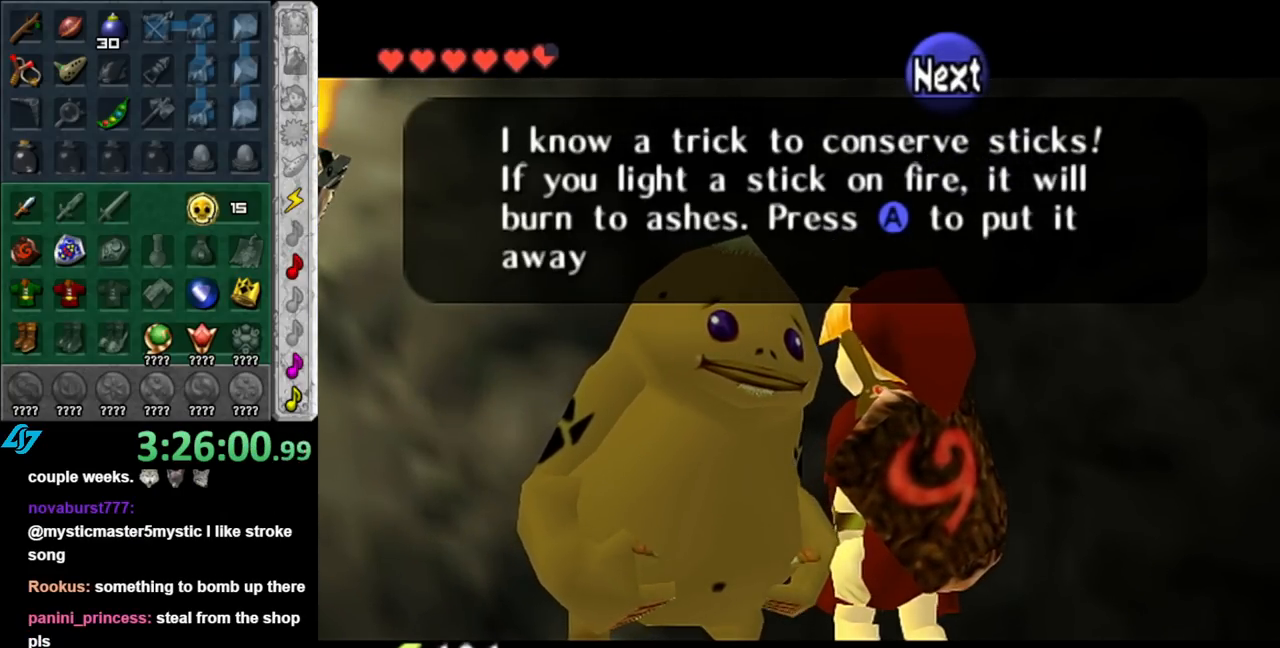
{"buttons": [], "left_stick": "center", "right_stick": "center", "events": []}
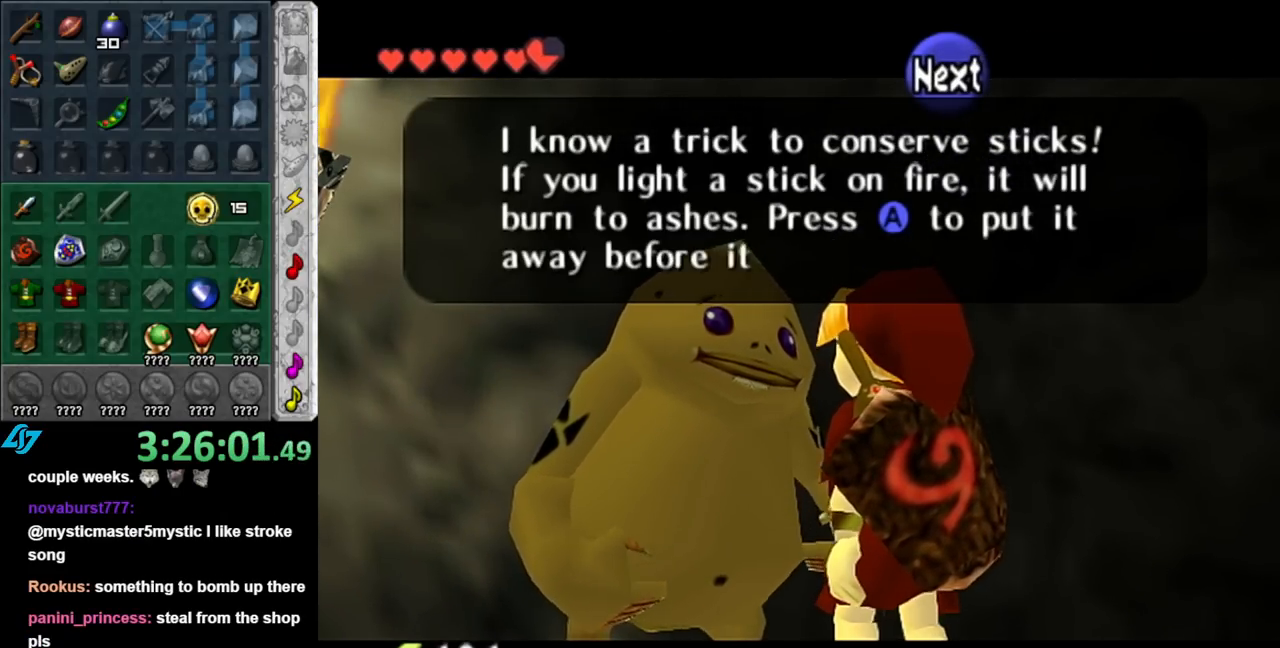
{"buttons": [], "left_stick": "center", "right_stick": "center", "events": []}
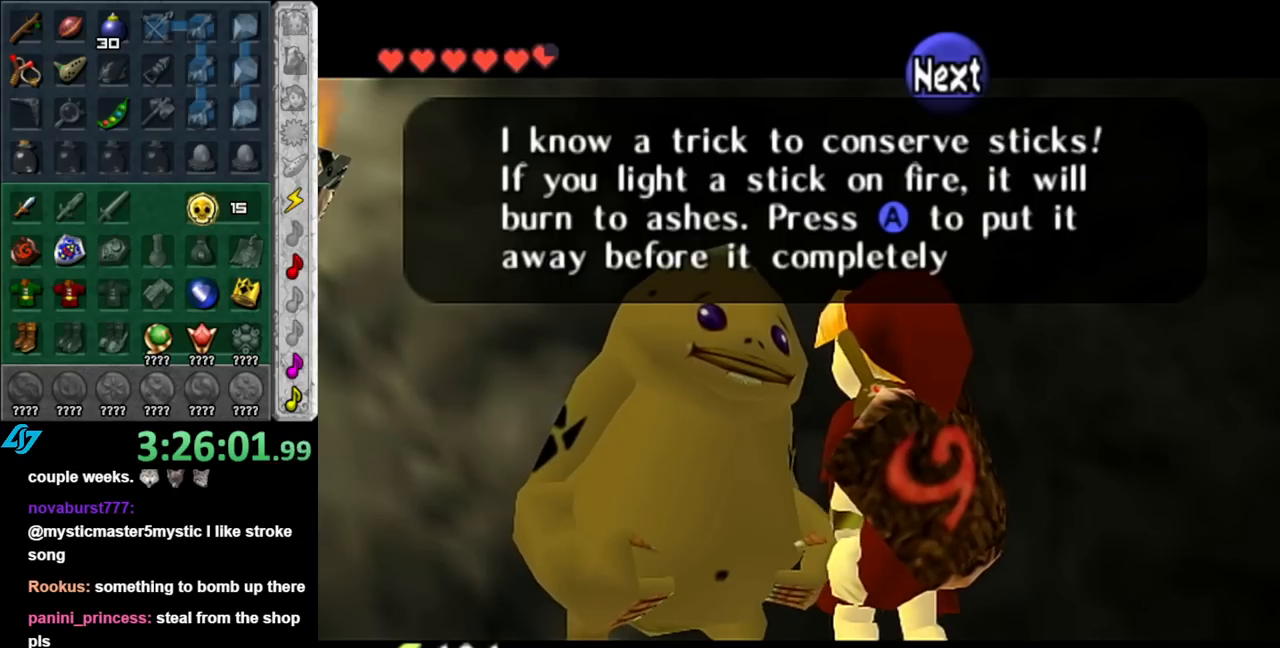
{"buttons": [], "left_stick": "center", "right_stick": "center", "events": []}
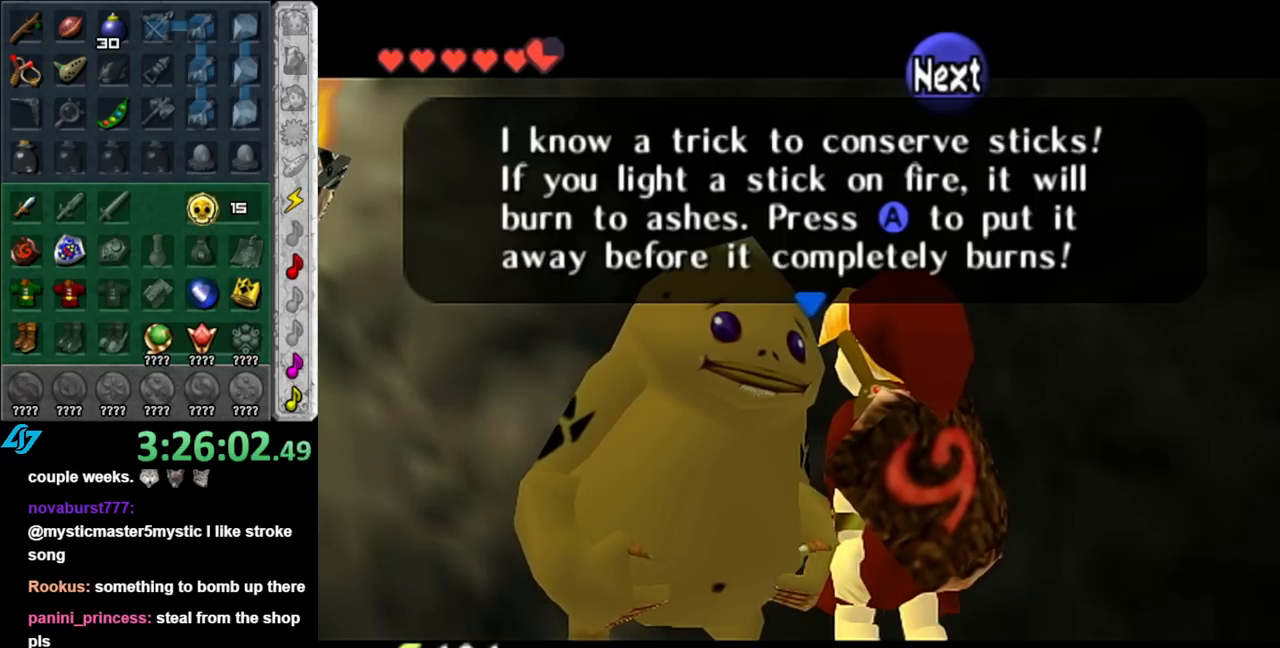
{"buttons": [], "left_stick": "center", "right_stick": "center", "events": [[100, "A", "down"], [183, "A", "up"]]}
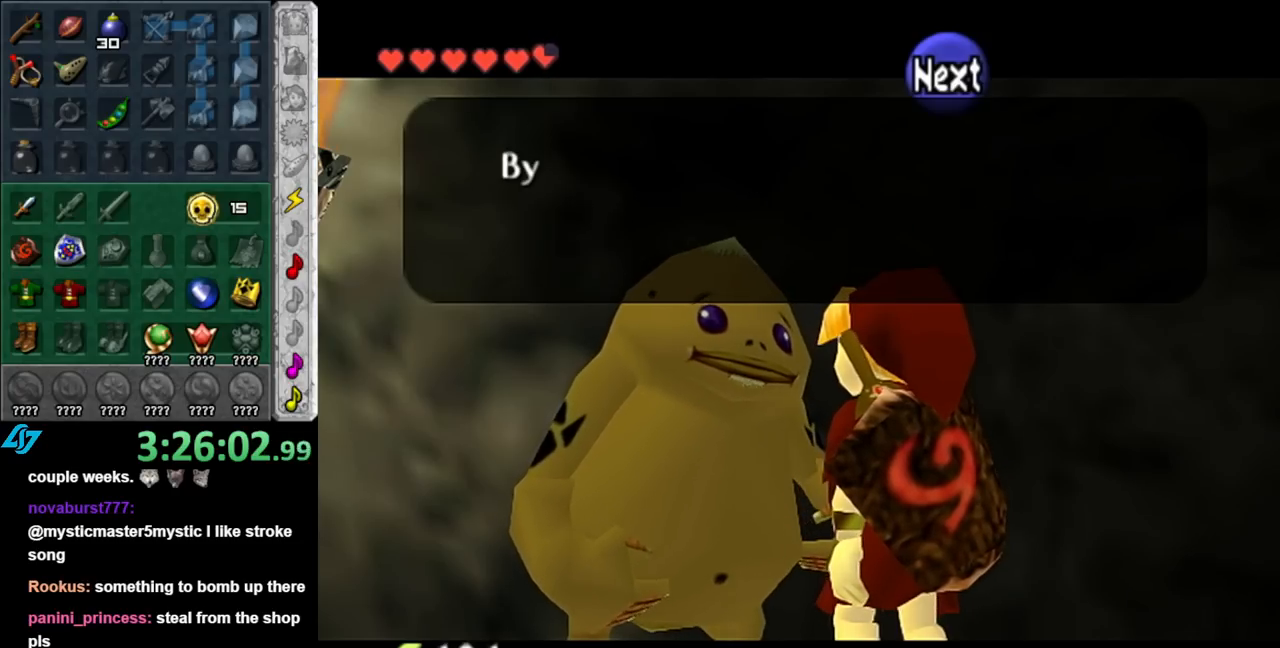
{"buttons": [], "left_stick": "center", "right_stick": "center", "events": []}
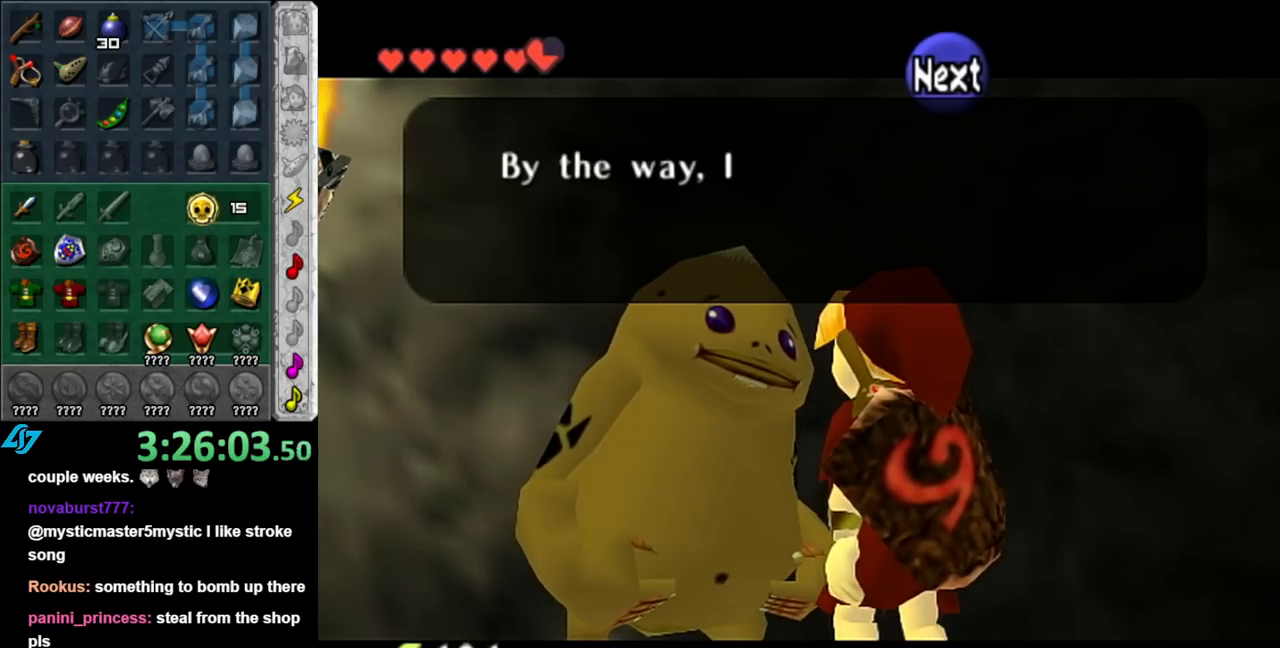
{"buttons": [], "left_stick": "center", "right_stick": "center", "events": [[350, "B", "down"], [467, "B", "up"]]}
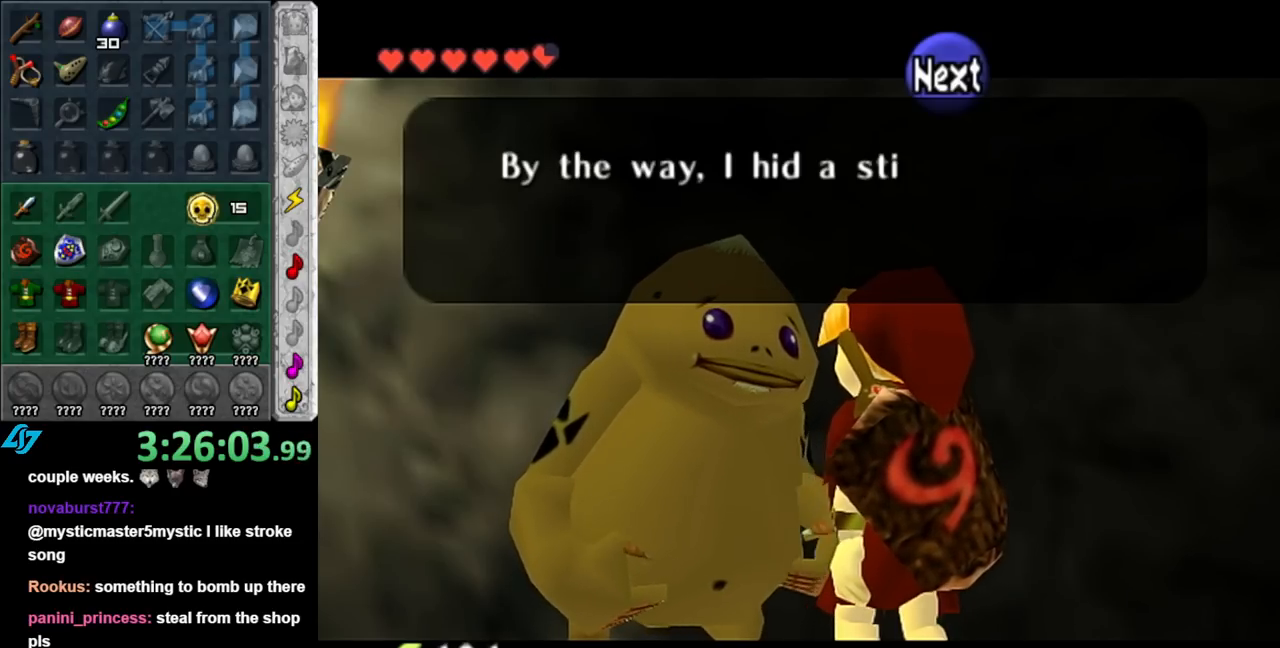
{"buttons": [], "left_stick": "center", "right_stick": "center", "events": []}
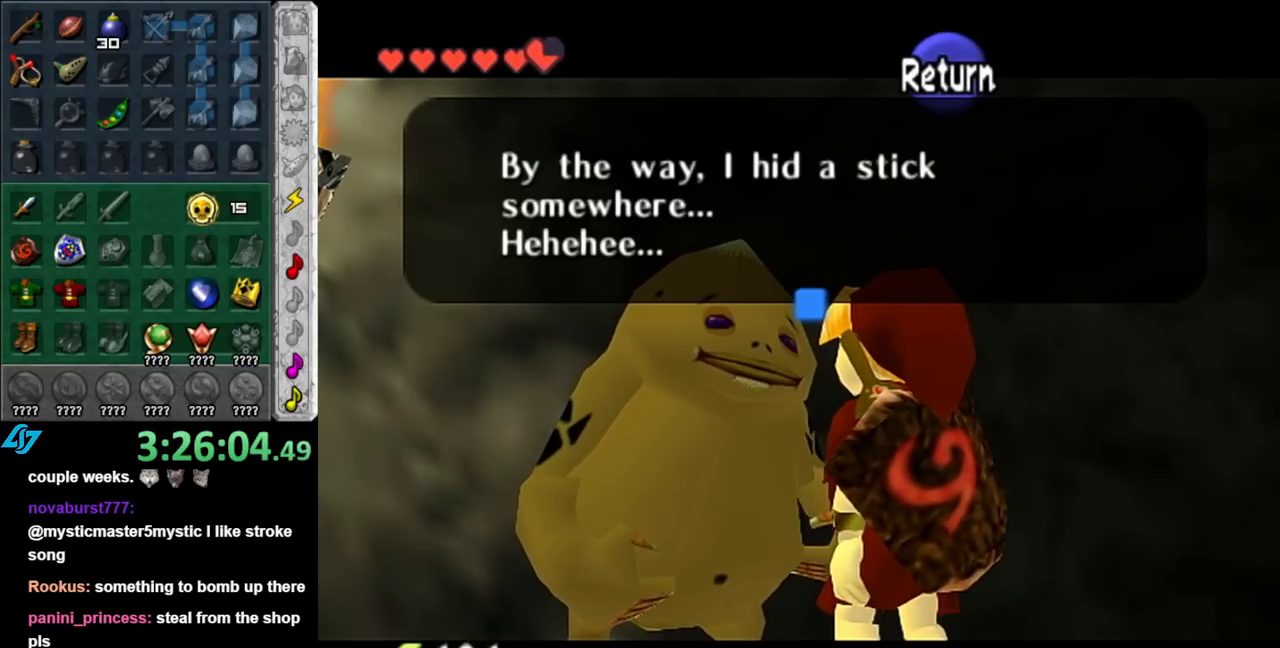
{"buttons": [], "left_stick": "down", "right_stick": "center", "events": [[183, "A", "down"], [283, "A", "up"], [433, "left_stick", "down"]]}
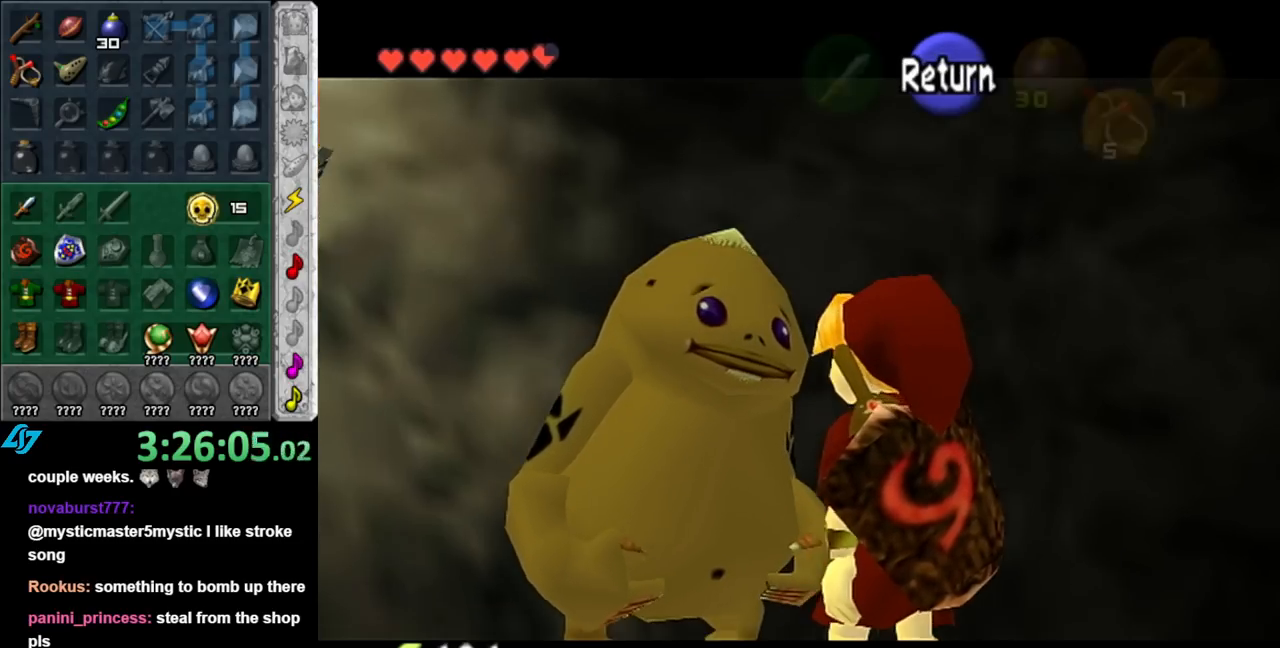
{"buttons": [], "left_stick": "center", "right_stick": "center", "events": [[117, "left_stick", "down-left"], [183, "L1", "down"], [250, "left_stick", "center"], [367, "L1", "up"]]}
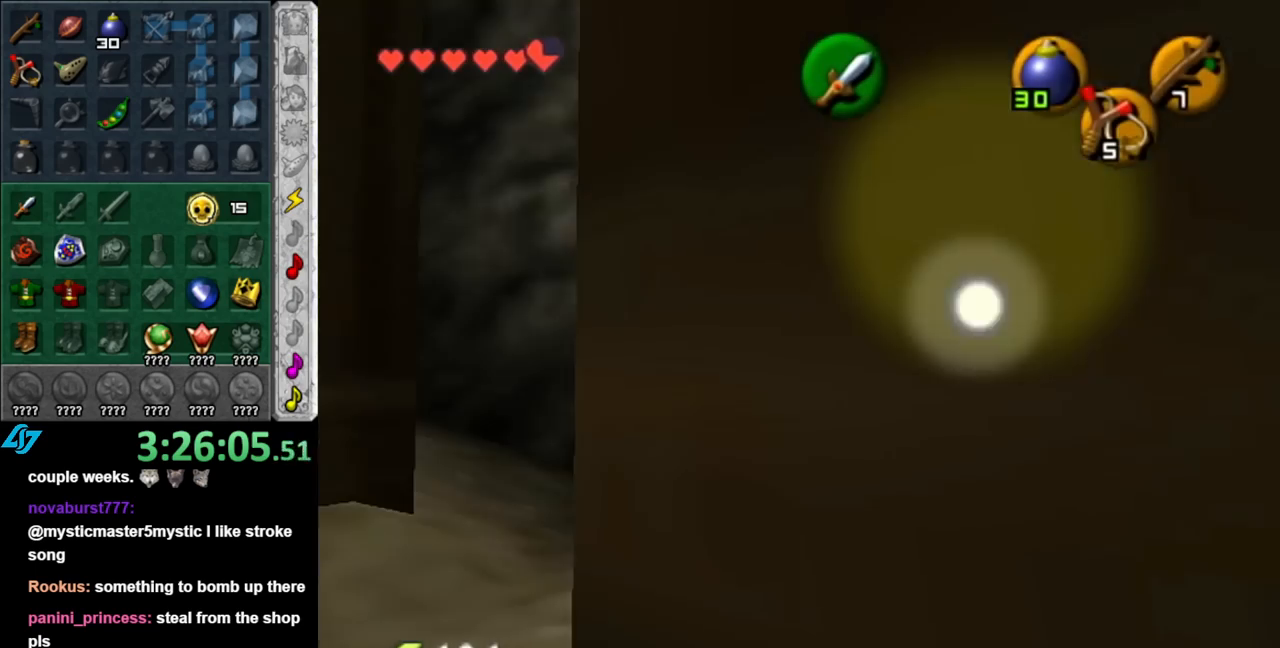
{"buttons": [], "left_stick": "up", "right_stick": "center", "events": [[33, "left_stick", "up"]]}
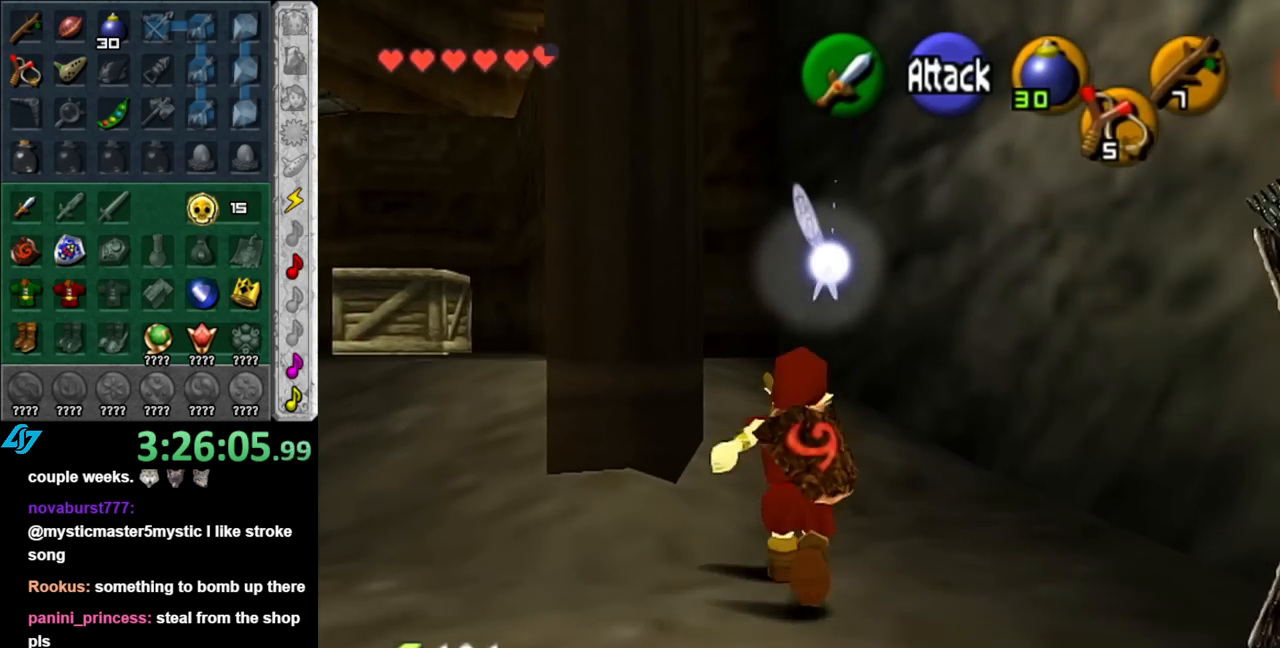
{"buttons": ["A"], "left_stick": "up-left", "right_stick": "center", "events": [[317, "left_stick", "up-left"], [500, "A", "down"]]}
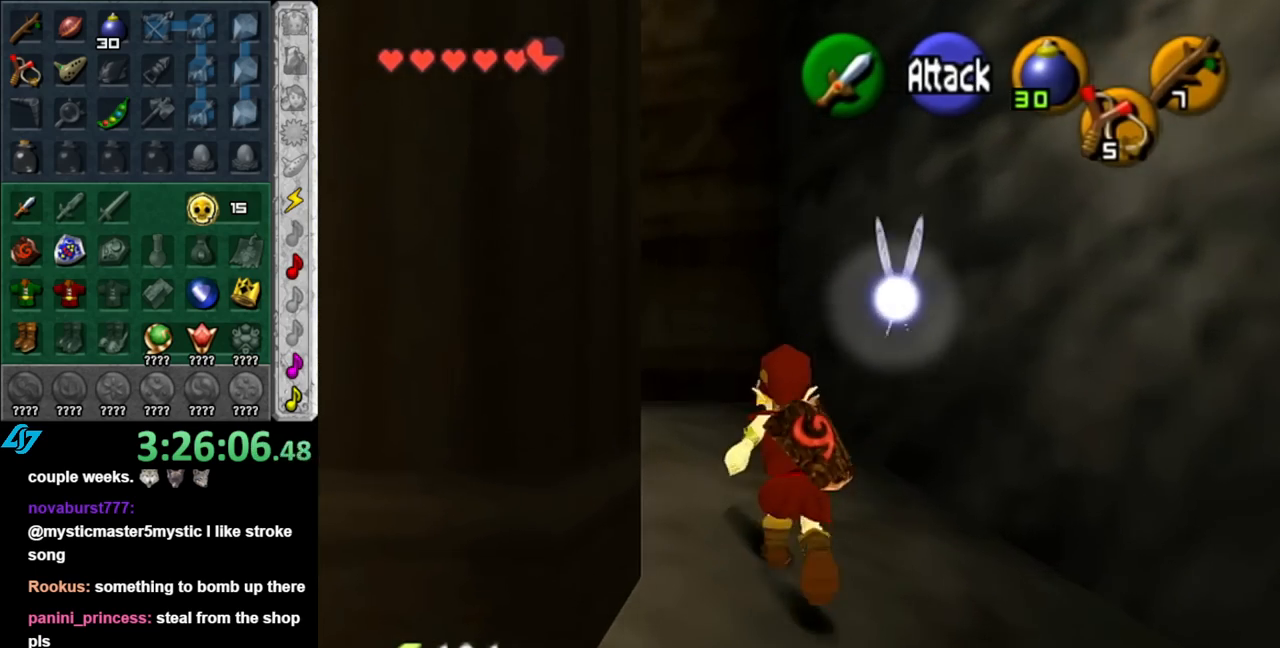
{"buttons": [], "left_stick": "up", "right_stick": "center", "events": [[100, "L1", "down"], [117, "A", "up"], [150, "left_stick", "up"], [317, "L1", "up"]]}
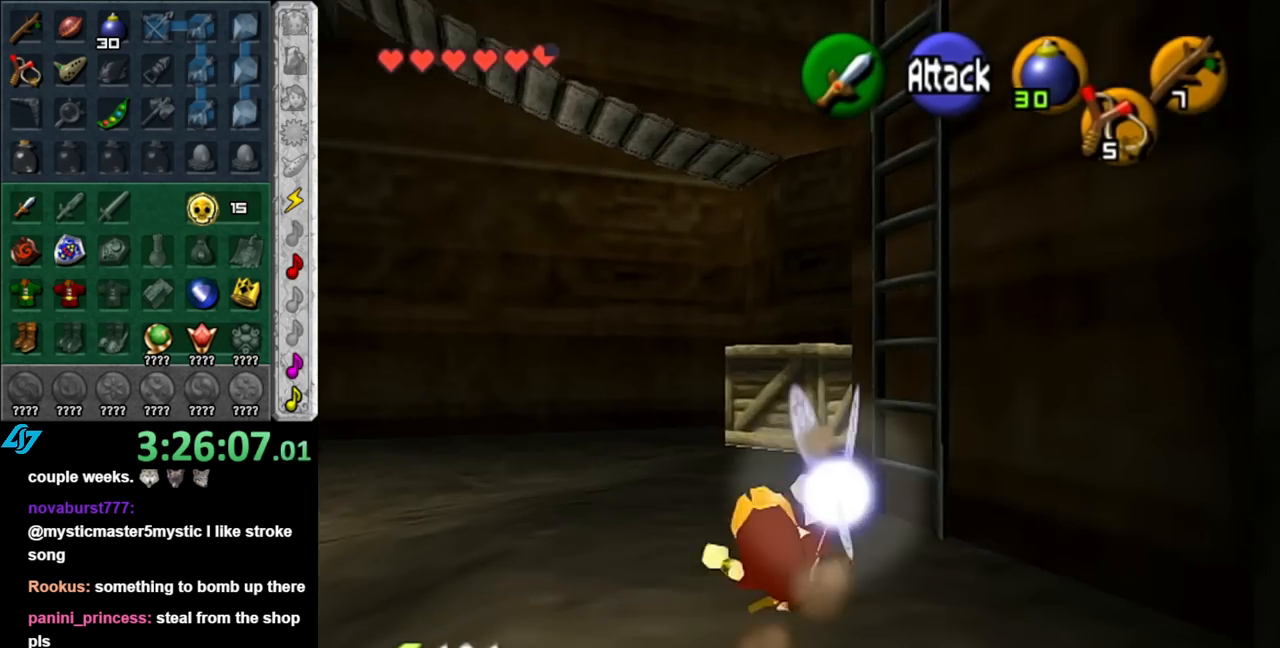
{"buttons": [], "left_stick": "up-left", "right_stick": "center", "events": [[83, "left_stick", "up-left"], [317, "left_stick", "left"], [467, "left_stick", "up-left"]]}
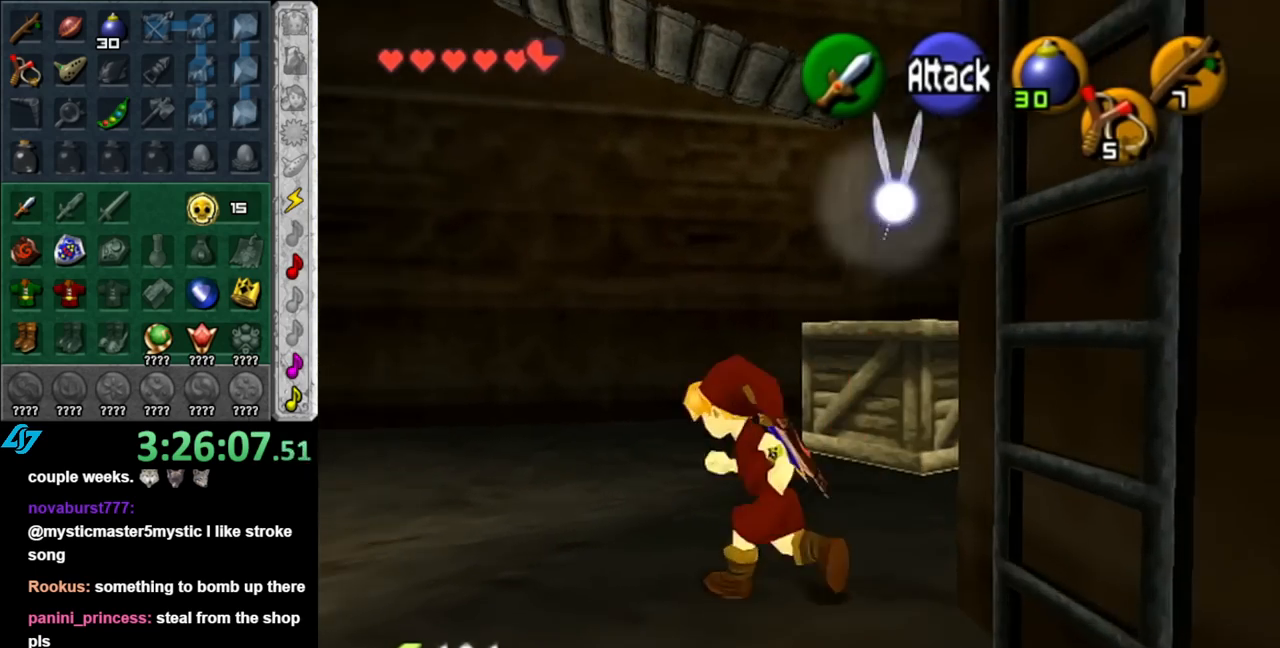
{"buttons": [], "left_stick": "up-left", "right_stick": "center", "events": []}
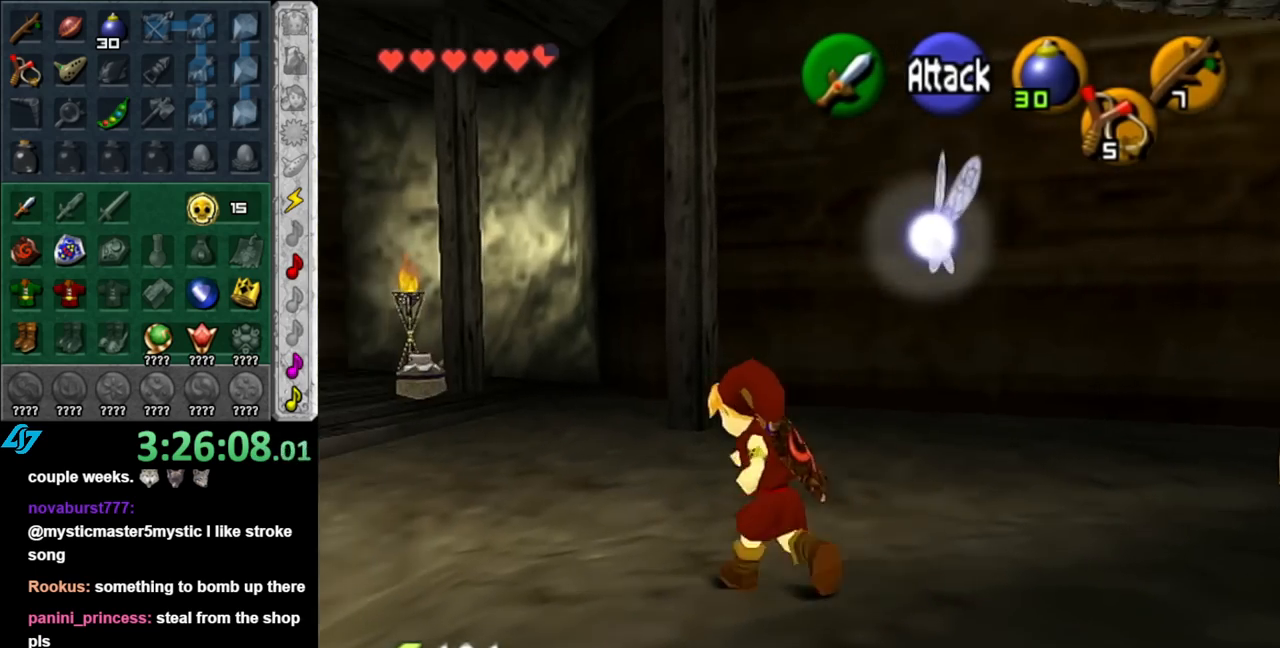
{"buttons": ["A"], "left_stick": "up-left", "right_stick": "center", "events": [[500, "A", "down"]]}
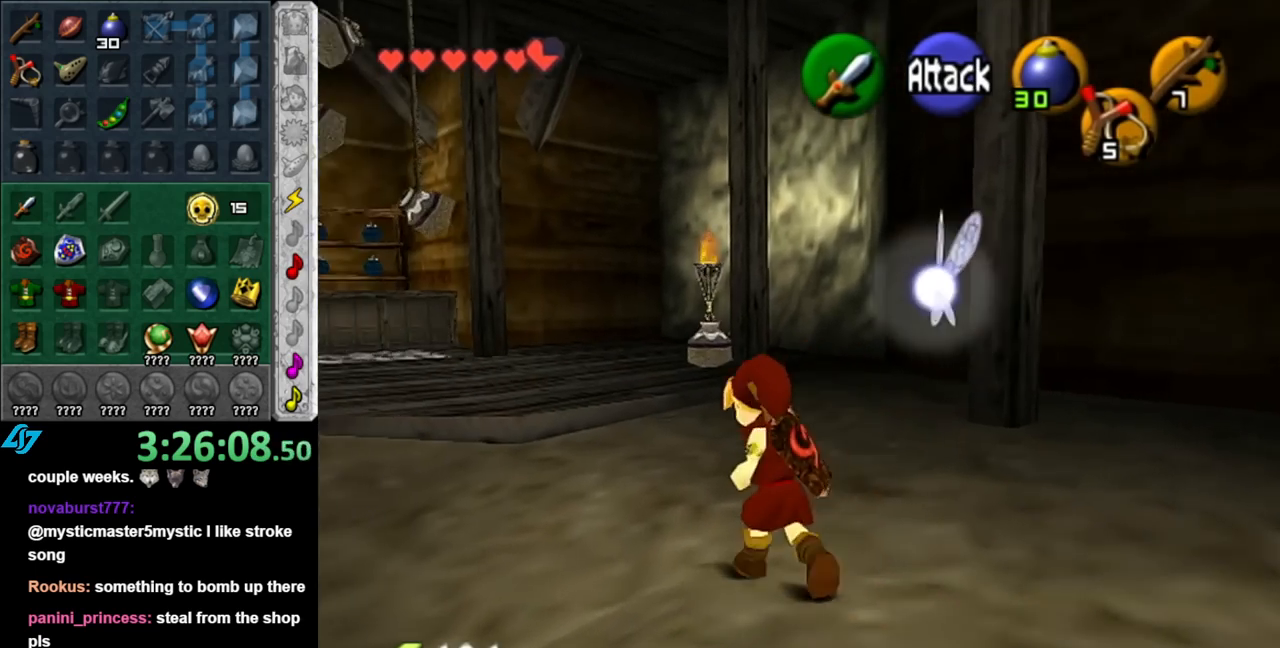
{"buttons": [], "left_stick": "up", "right_stick": "center", "events": [[333, "A", "up"], [500, "left_stick", "up"]]}
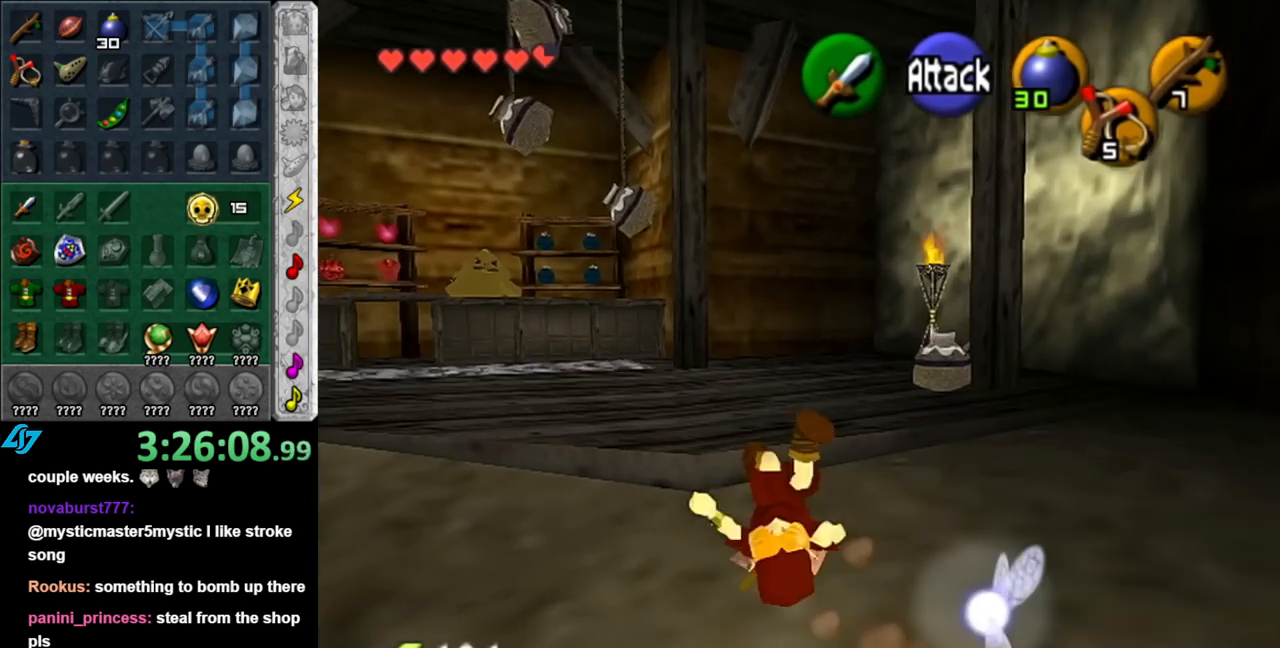
{"buttons": [], "left_stick": "down-right", "right_stick": "center", "events": [[250, "left_stick", "up-right"], [400, "left_stick", "down-right"]]}
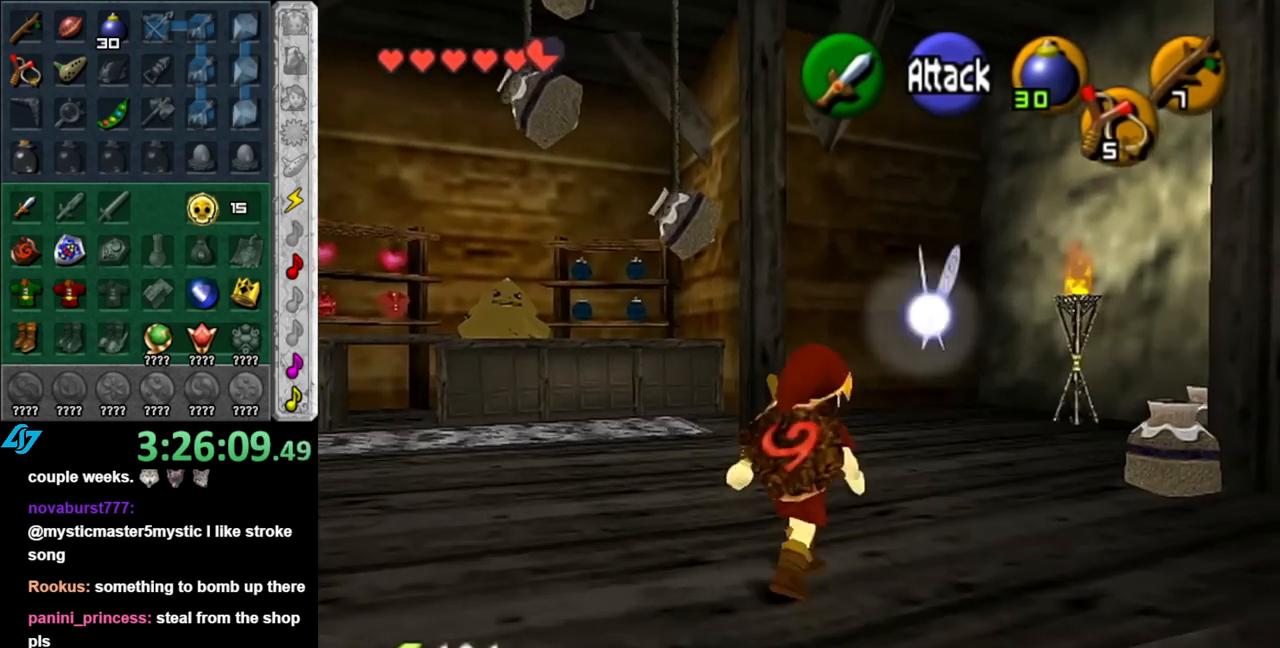
{"buttons": [], "left_stick": "right", "right_stick": "center", "events": [[67, "L1", "down"], [117, "left_stick", "center"], [283, "L1", "up"], [350, "left_stick", "up-right"], [467, "left_stick", "right"]]}
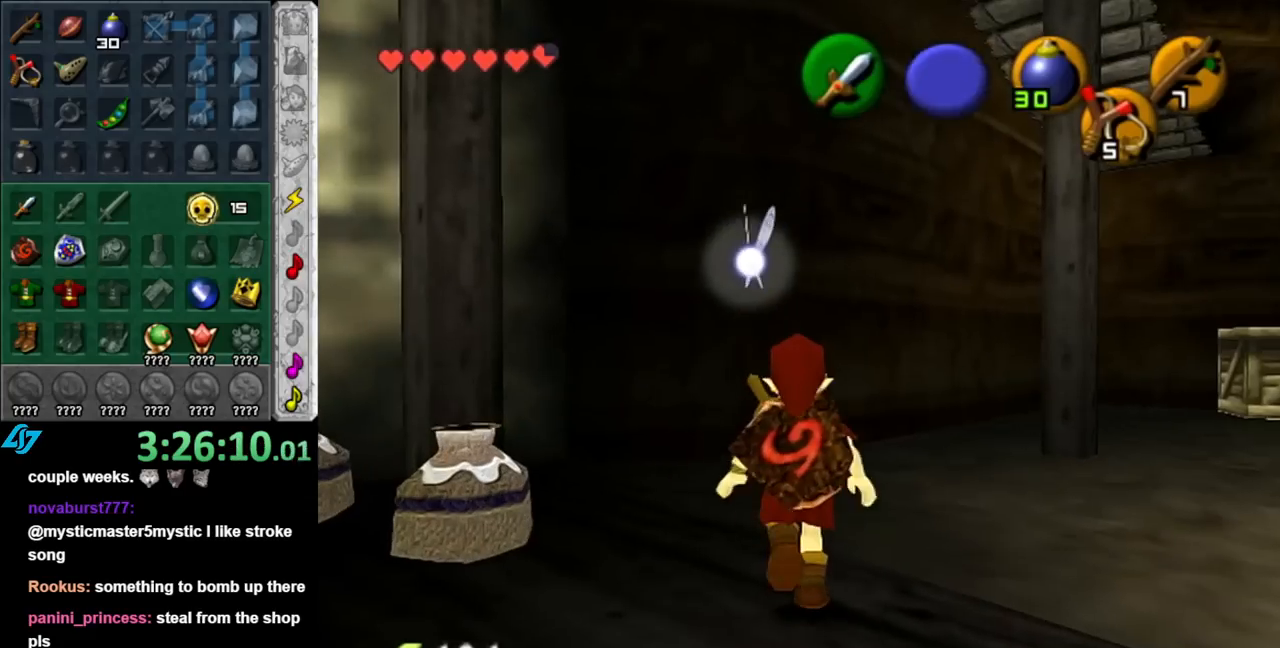
{"buttons": [], "left_stick": "up-right", "right_stick": "center", "events": [[283, "left_stick", "up-right"]]}
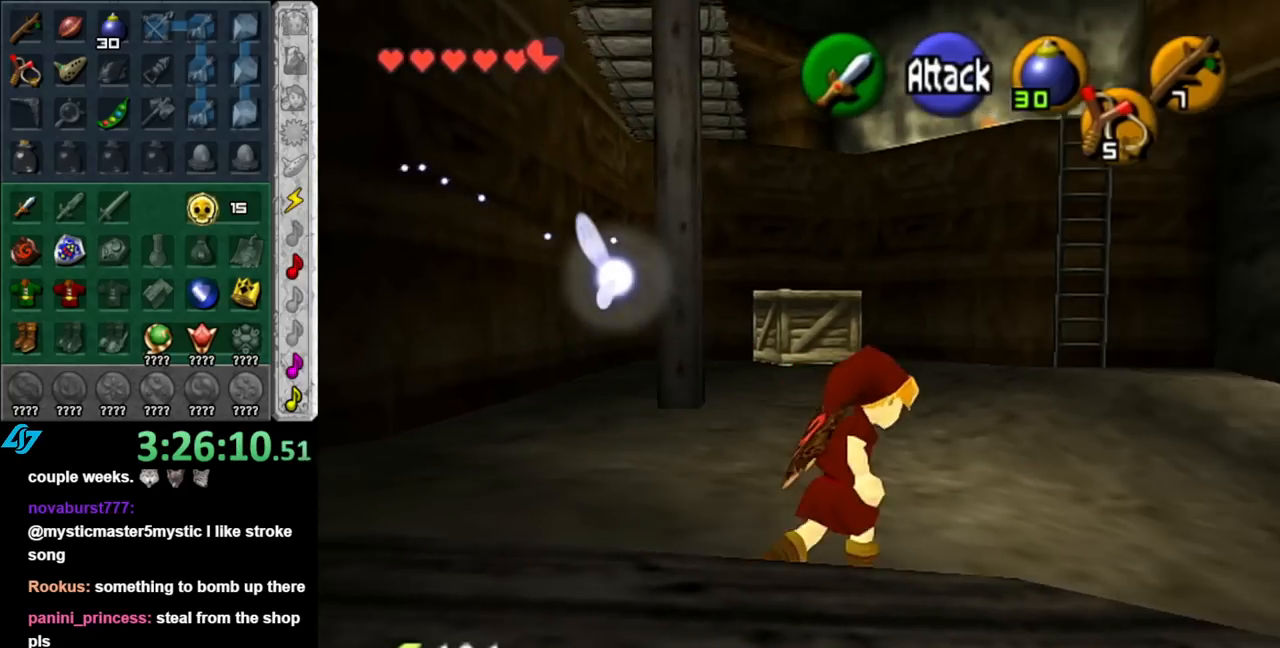
{"buttons": ["A"], "left_stick": "up", "right_stick": "center", "events": [[217, "left_stick", "up"], [250, "A", "down"], [367, "A", "up"], [433, "A", "down"]]}
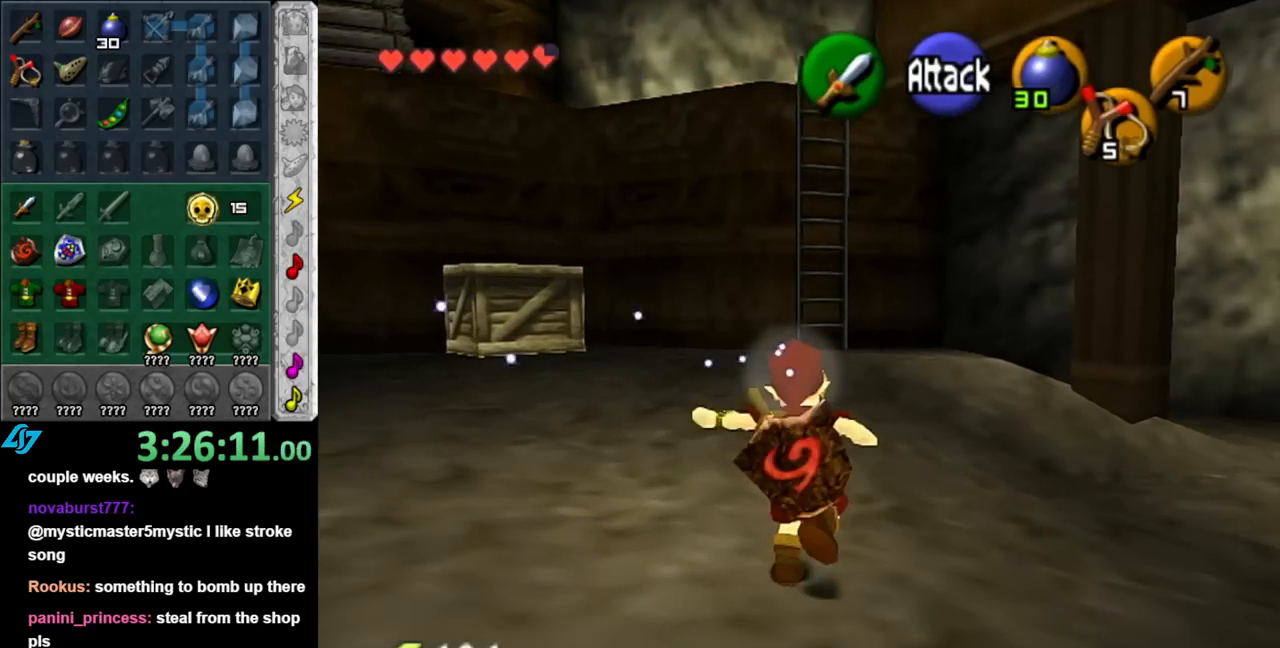
{"buttons": ["A"], "left_stick": "up", "right_stick": "center", "events": [[67, "A", "up"], [400, "A", "down"]]}